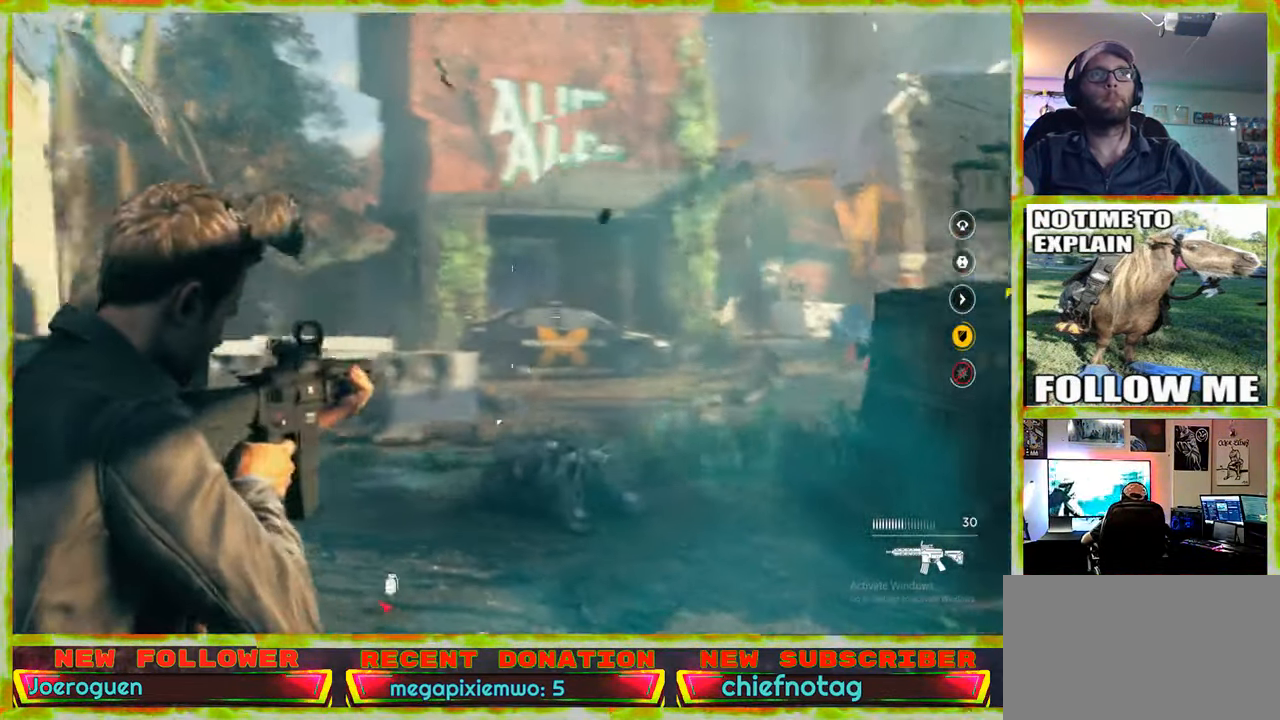
Gameplay with keyboard and mouse; each line is a JSON object with the keys and mouse buttons held at the frame after it. "events" lists presses ("down") and releases ("up") of "1", "2", "3", "4", "5", "a", "alt", "c", "caps_lock", "ctrl", "d", "e", "f", "g", "q", "r", "s", "shift", "space", "t", "tab", "v", "w", "x", "z" and "mouse_wheel" between this image and that frame as [ms after this image, input, new state], when the widget could be followed in between. "mouse_wheel" = the "wheel" button of the "mouse" list. No other keys are recorded. "wheel" means that the mouse wheel is clicked or scrolled. Not read: mouse_move.
{"keys": [], "mouse": [], "events": []}
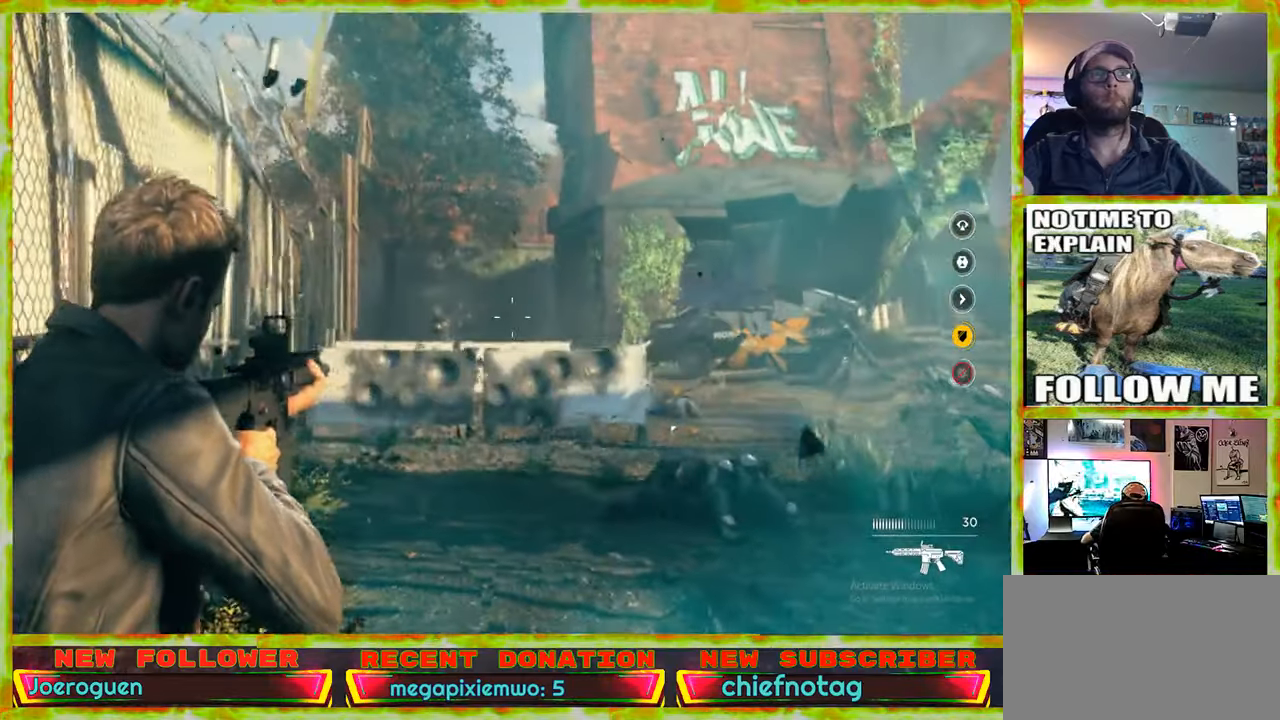
{"keys": [], "mouse": [], "events": []}
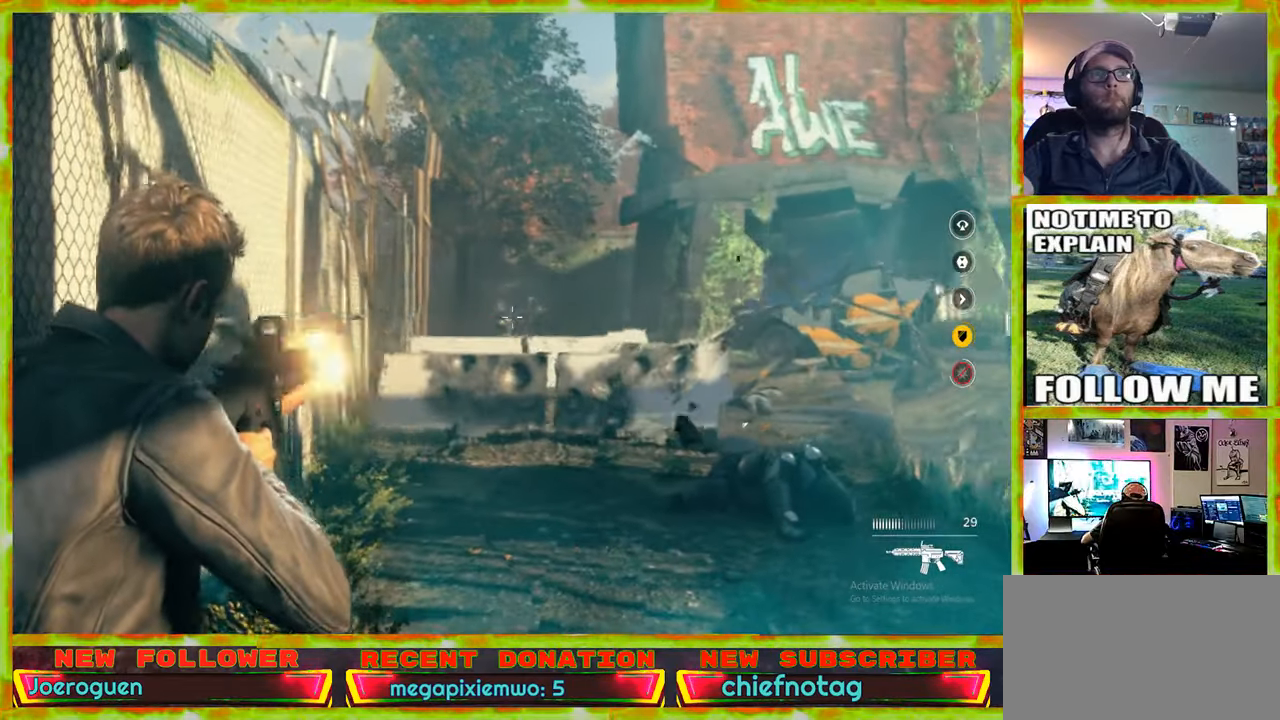
{"keys": [], "mouse": [], "events": []}
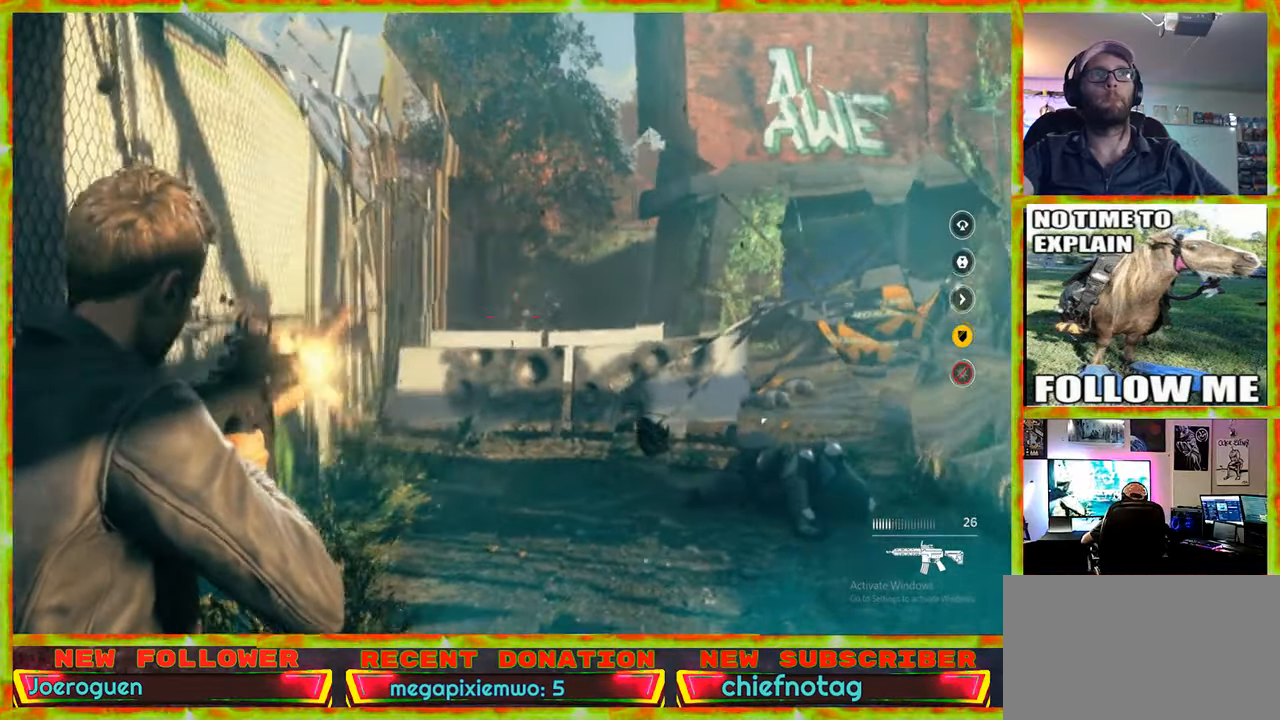
{"keys": [], "mouse": [], "events": []}
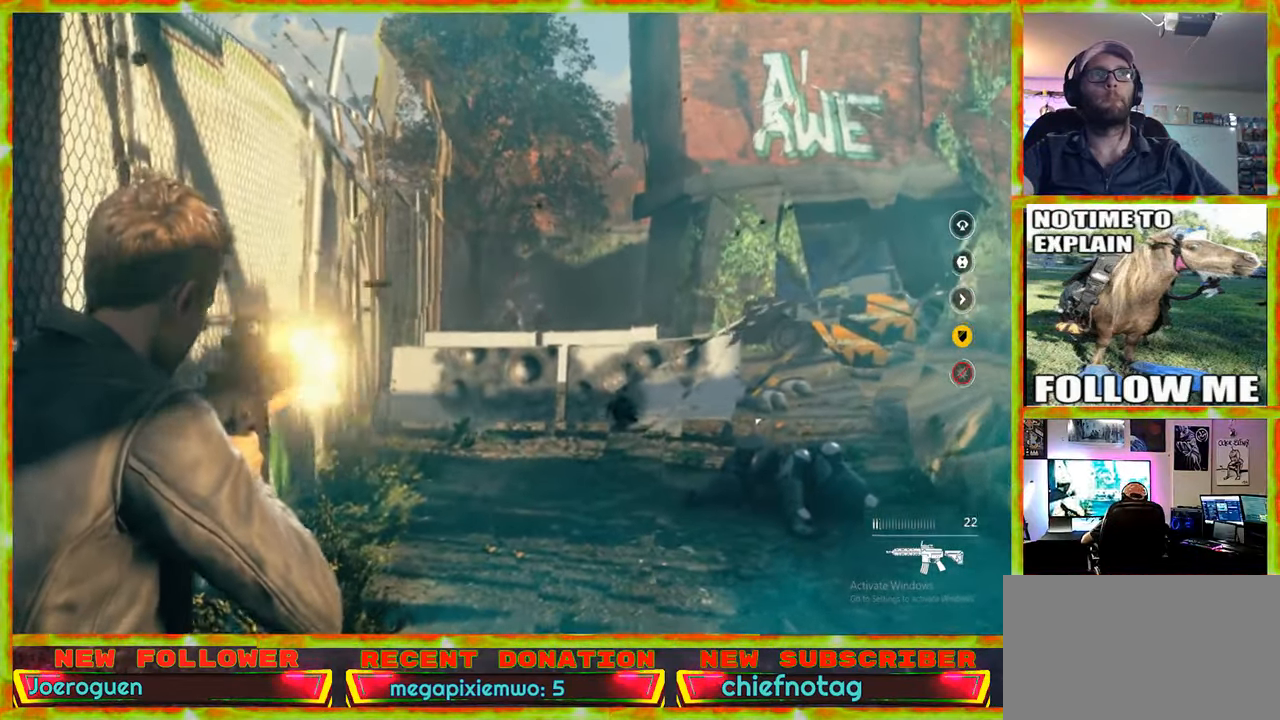
{"keys": ["a", "w"], "mouse": [], "events": [[16, "w", "down"], [400, "a", "down"]]}
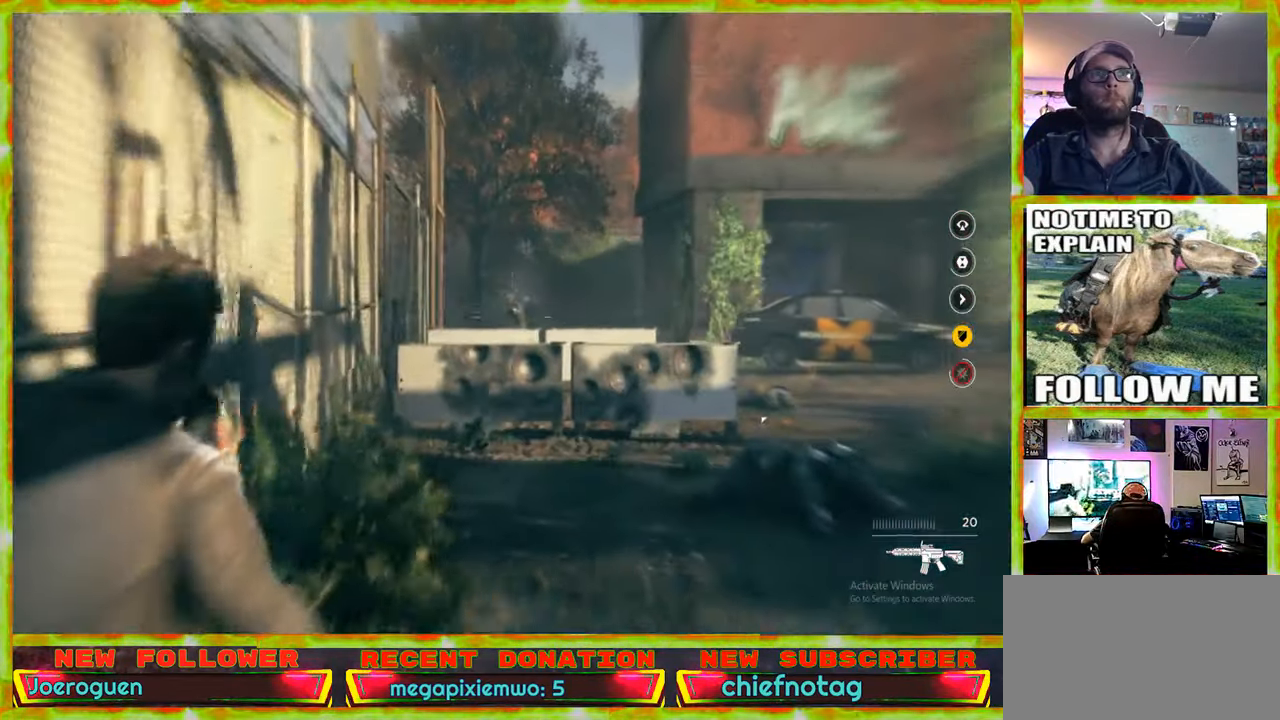
{"keys": ["a", "shift", "w"], "mouse": [], "events": [[500, "shift", "down"]]}
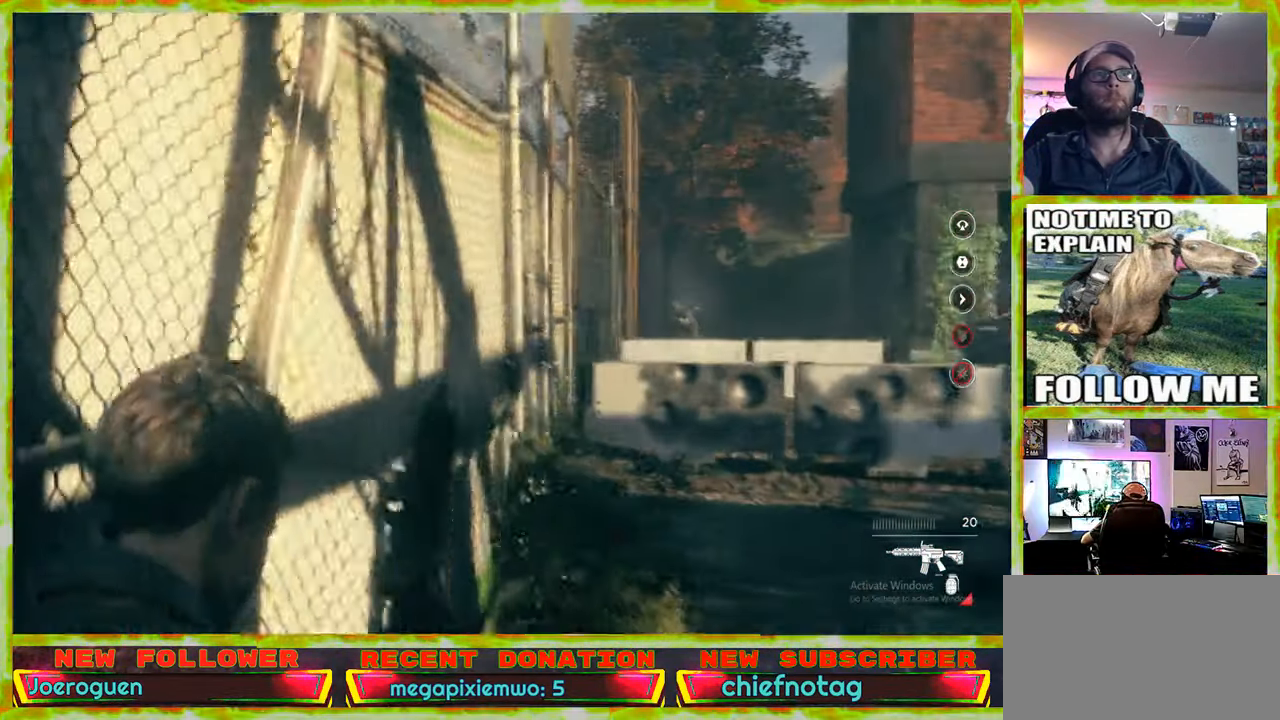
{"keys": ["w"], "mouse": [], "events": [[100, "w", "up"], [183, "shift", "up"], [183, "w", "down"], [283, "a", "up"]]}
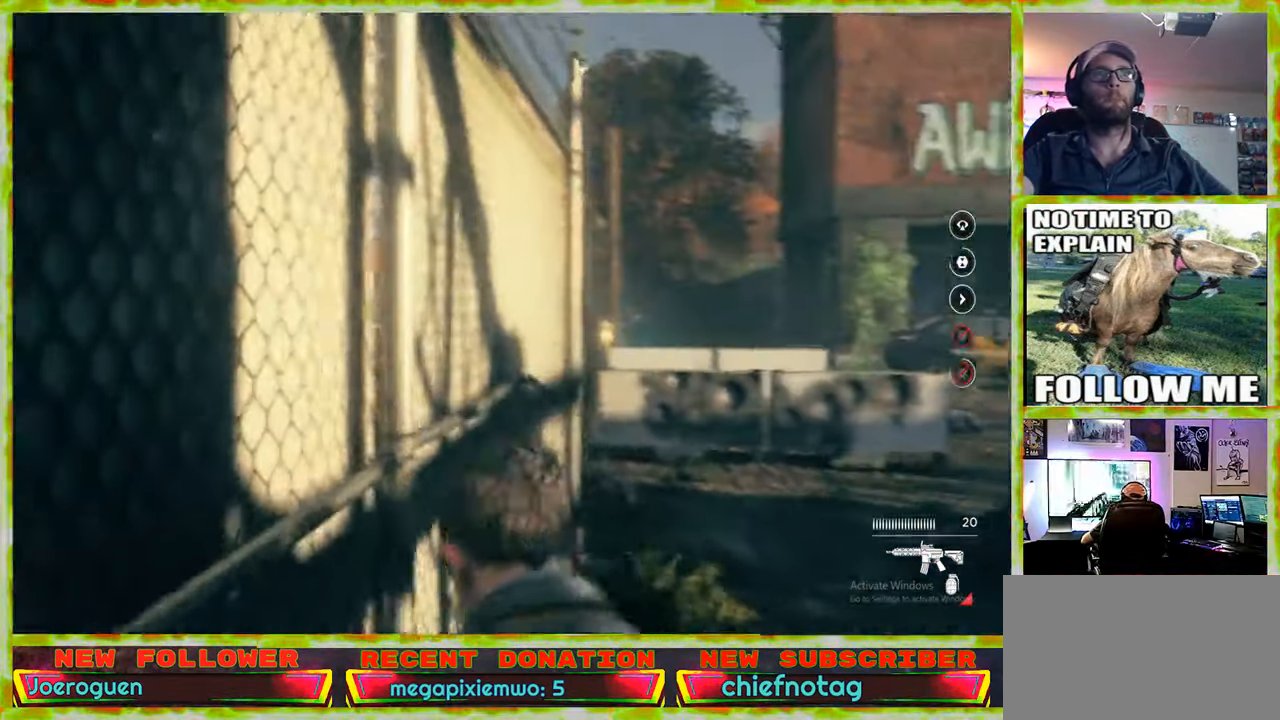
{"keys": ["d", "w"], "mouse": [], "events": [[350, "d", "down"]]}
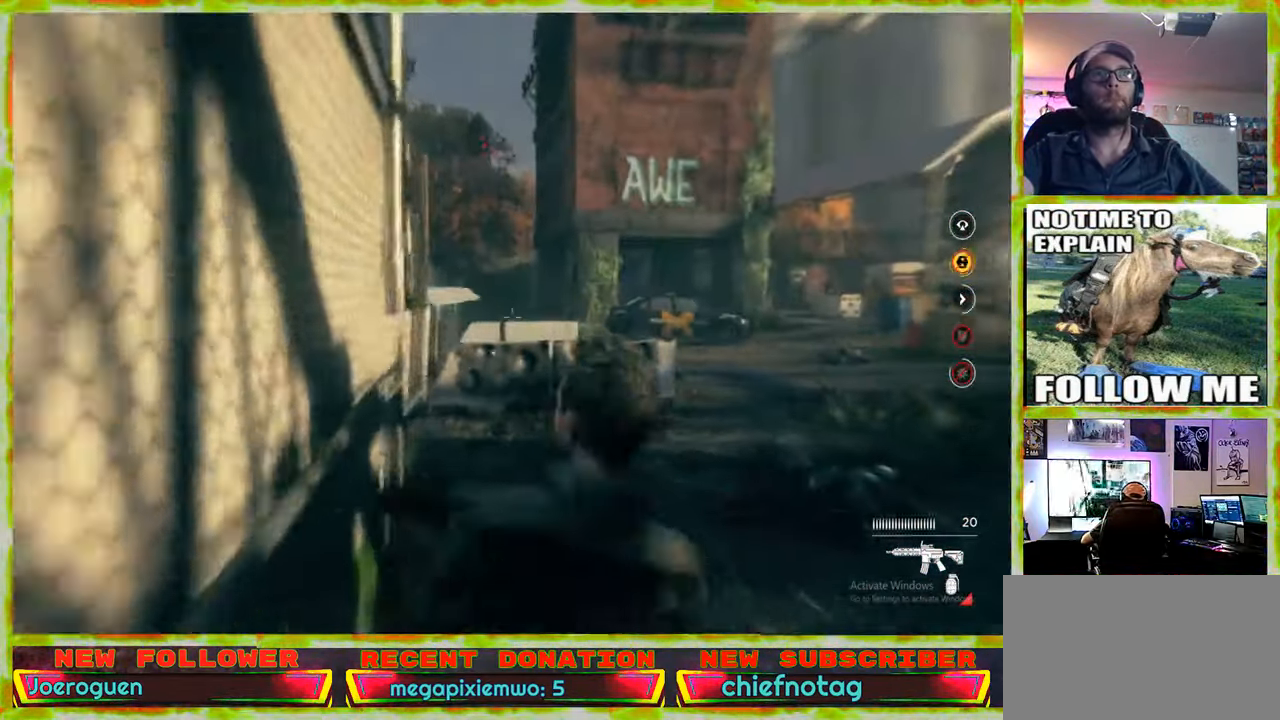
{"keys": ["d", "shift", "w"], "mouse": [], "events": [[450, "shift", "down"]]}
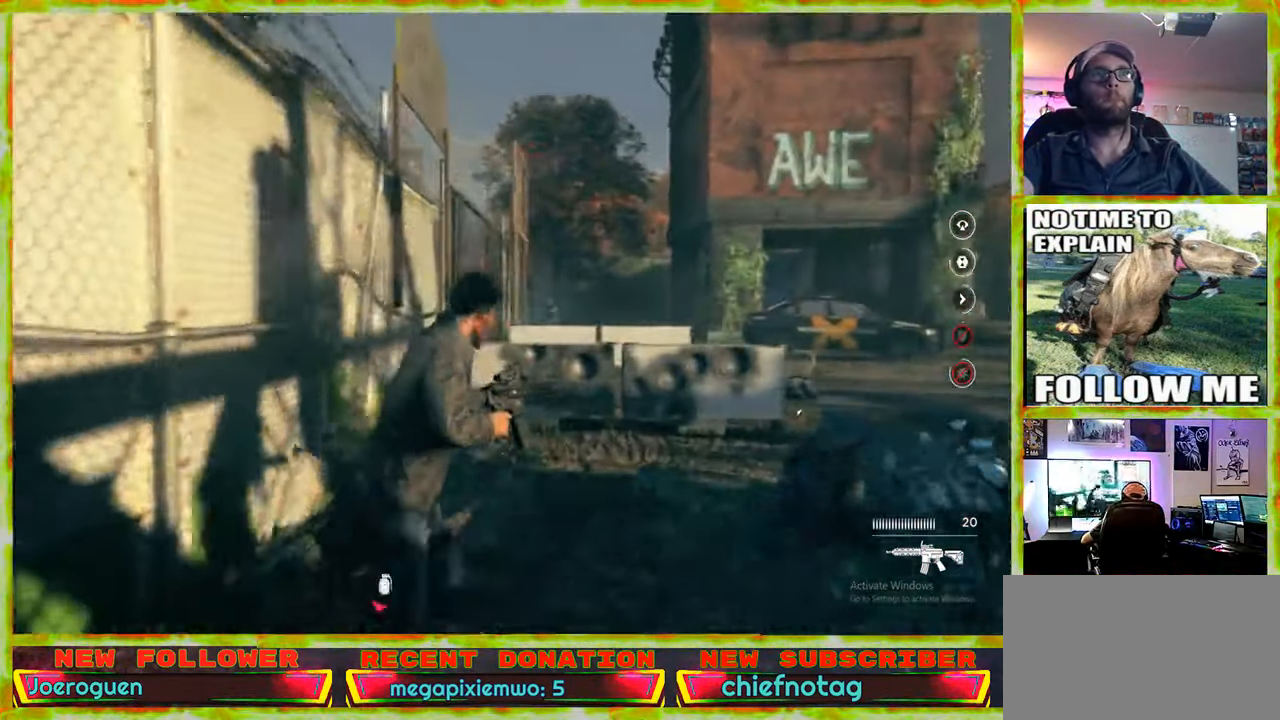
{"keys": ["d", "w"], "mouse": [], "events": [[100, "shift", "up"]]}
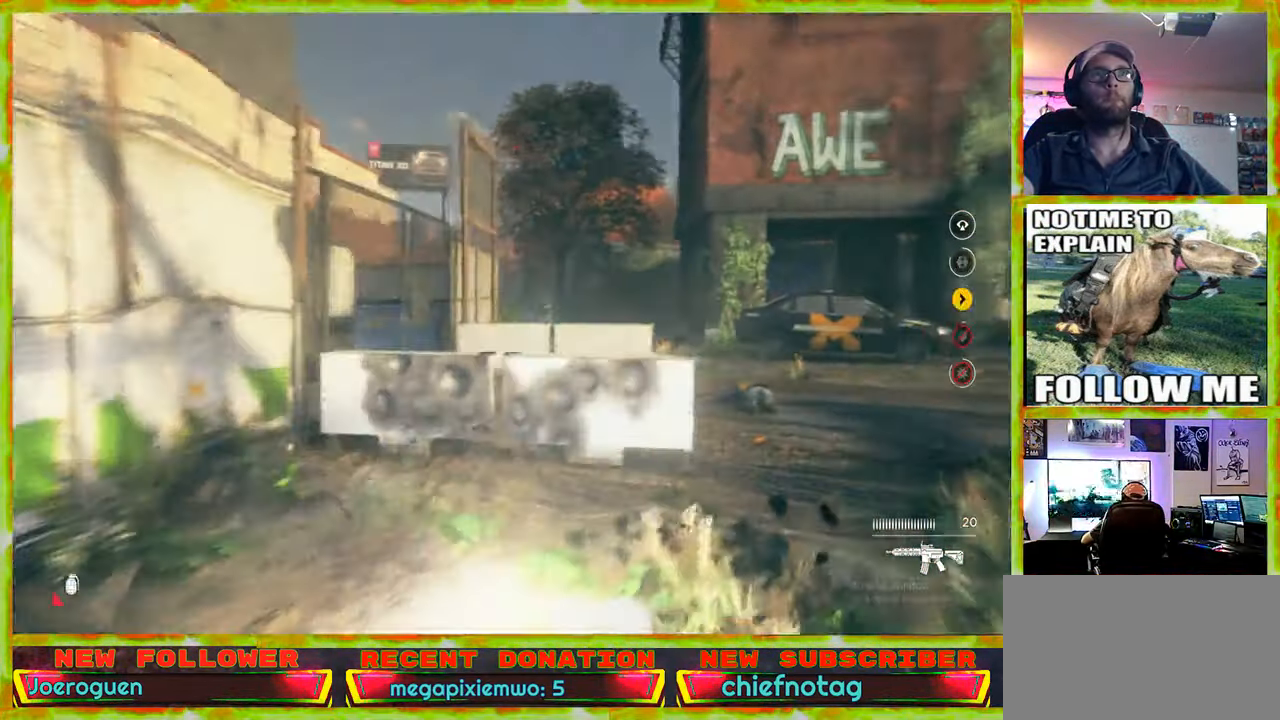
{"keys": ["w"], "mouse": [], "events": [[250, "d", "up"]]}
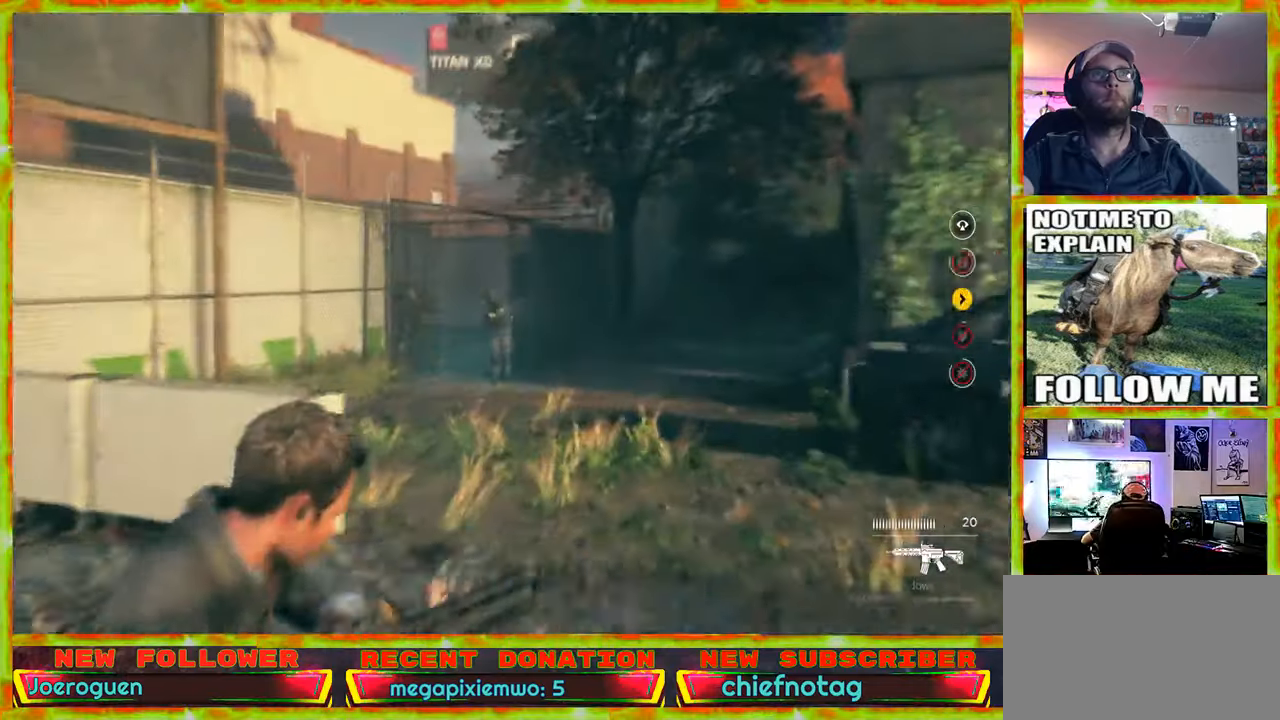
{"keys": ["w"], "mouse": [], "events": []}
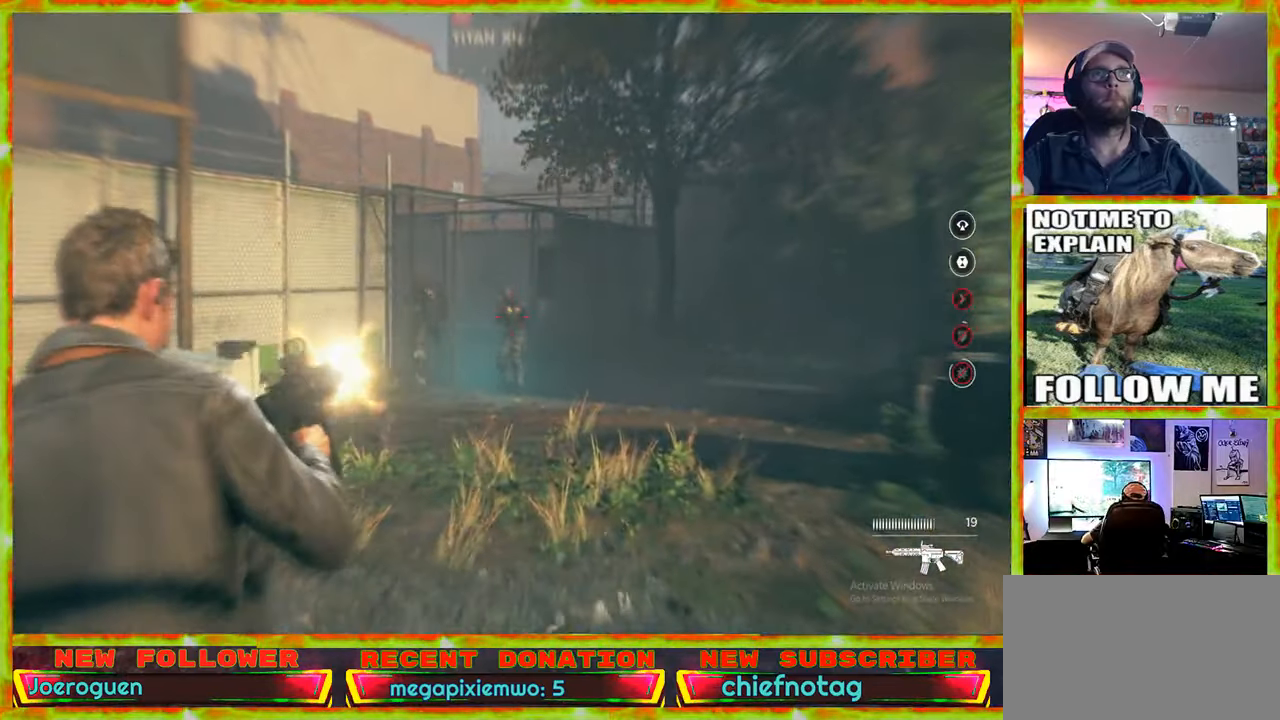
{"keys": ["w"], "mouse": [], "events": []}
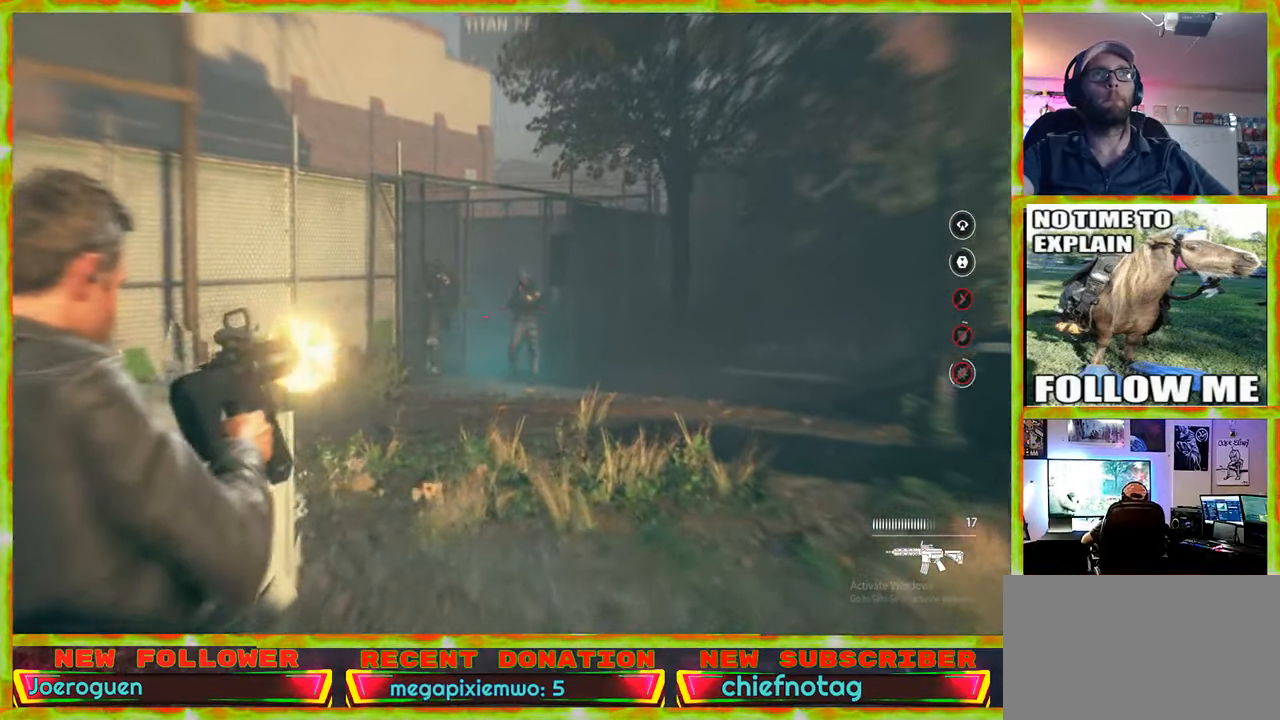
{"keys": ["w"], "mouse": [], "events": []}
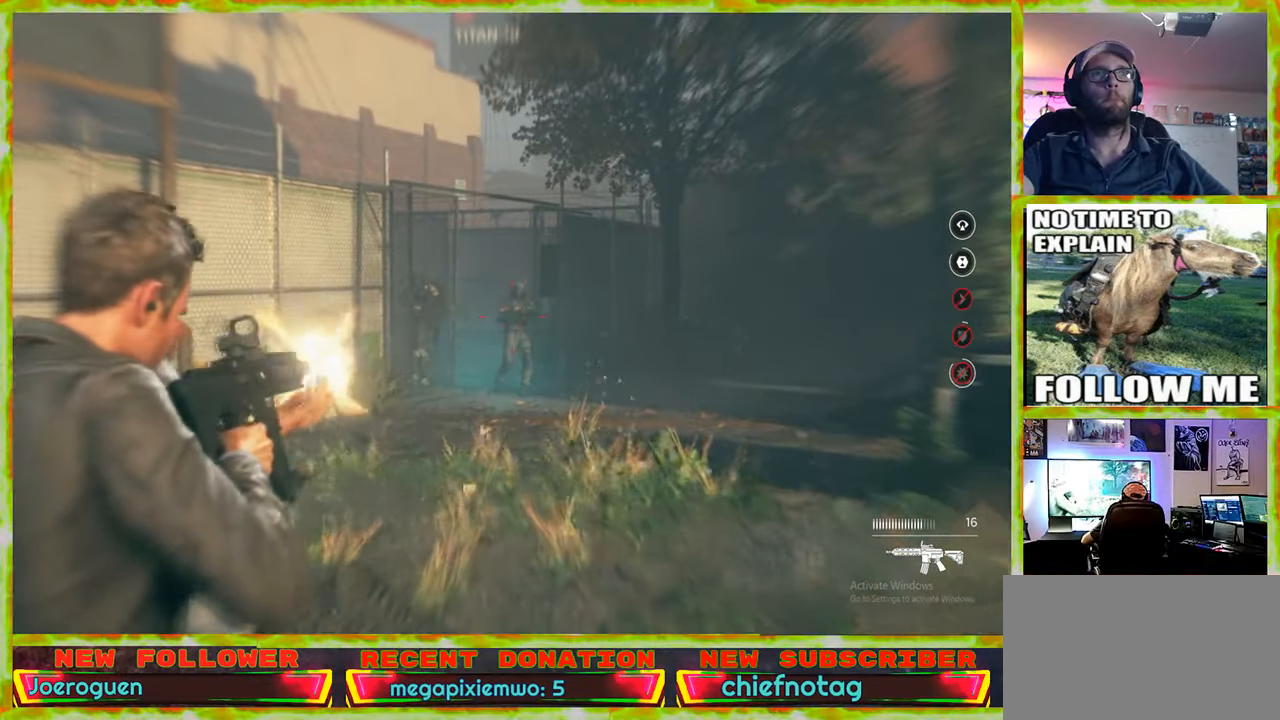
{"keys": ["w"], "mouse": [], "events": []}
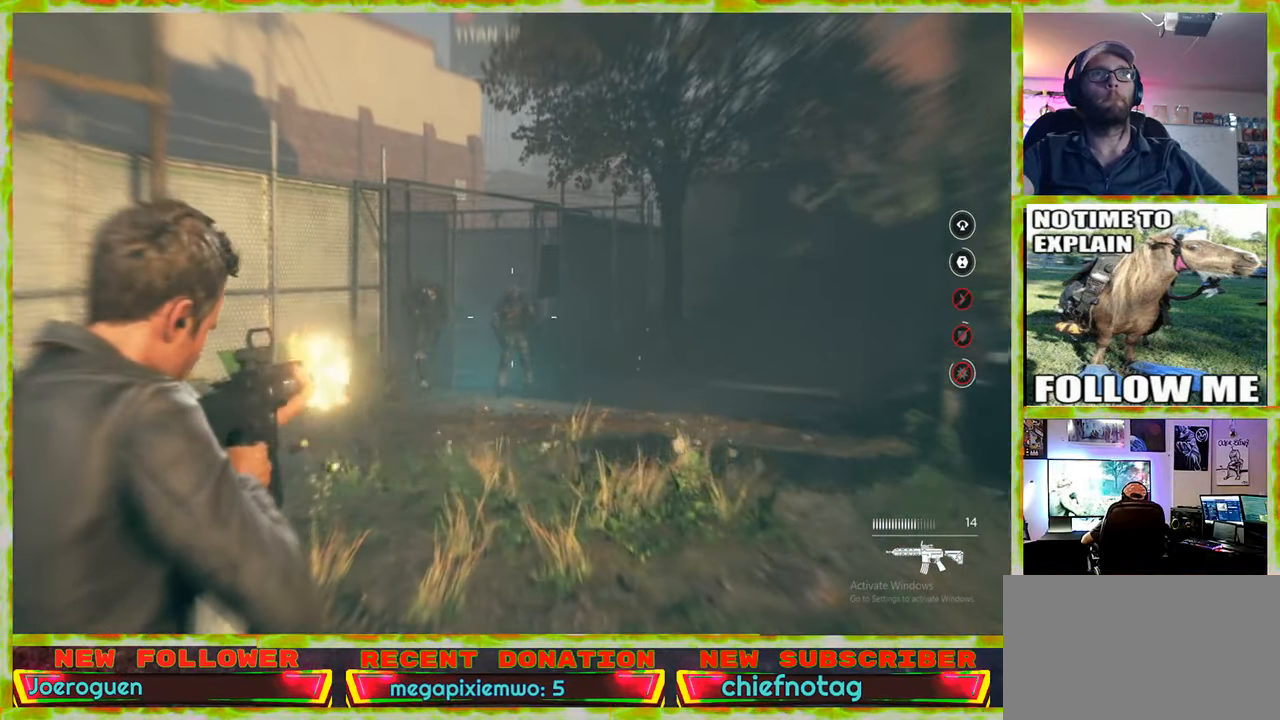
{"keys": ["w"], "mouse": [], "events": []}
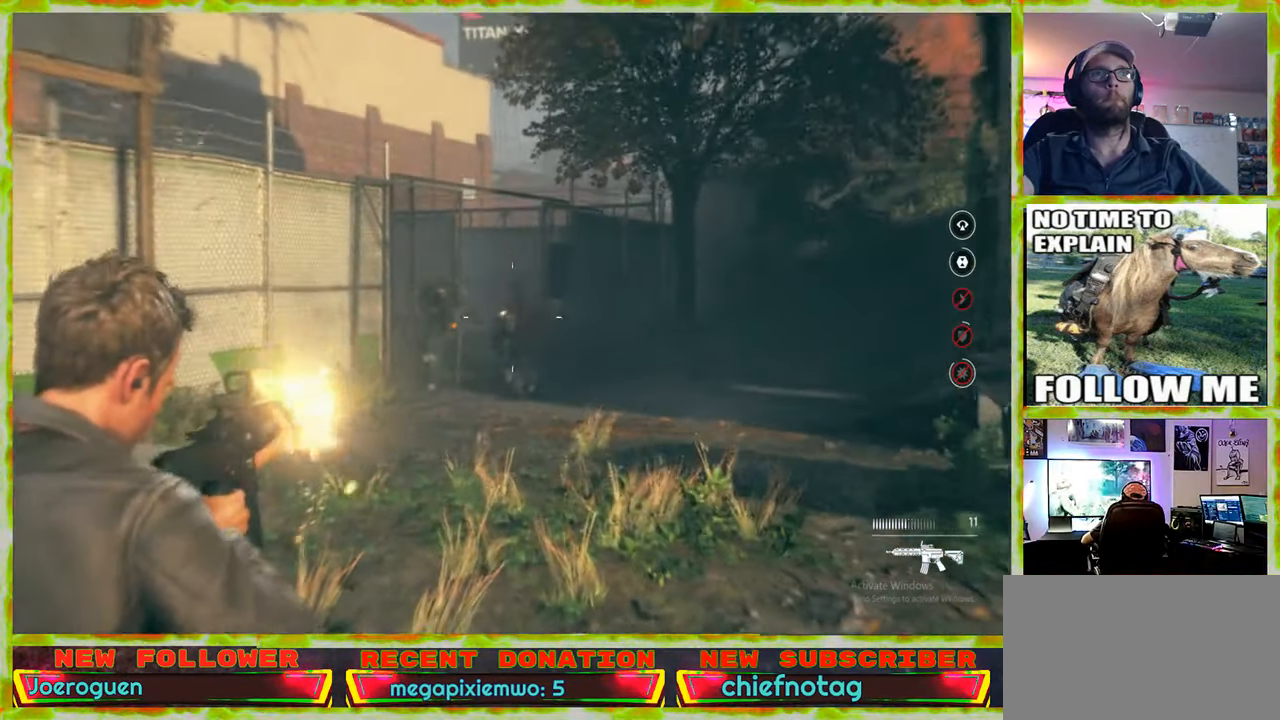
{"keys": ["w"], "mouse": [], "events": [[67, "a", "down"], [167, "a", "up"]]}
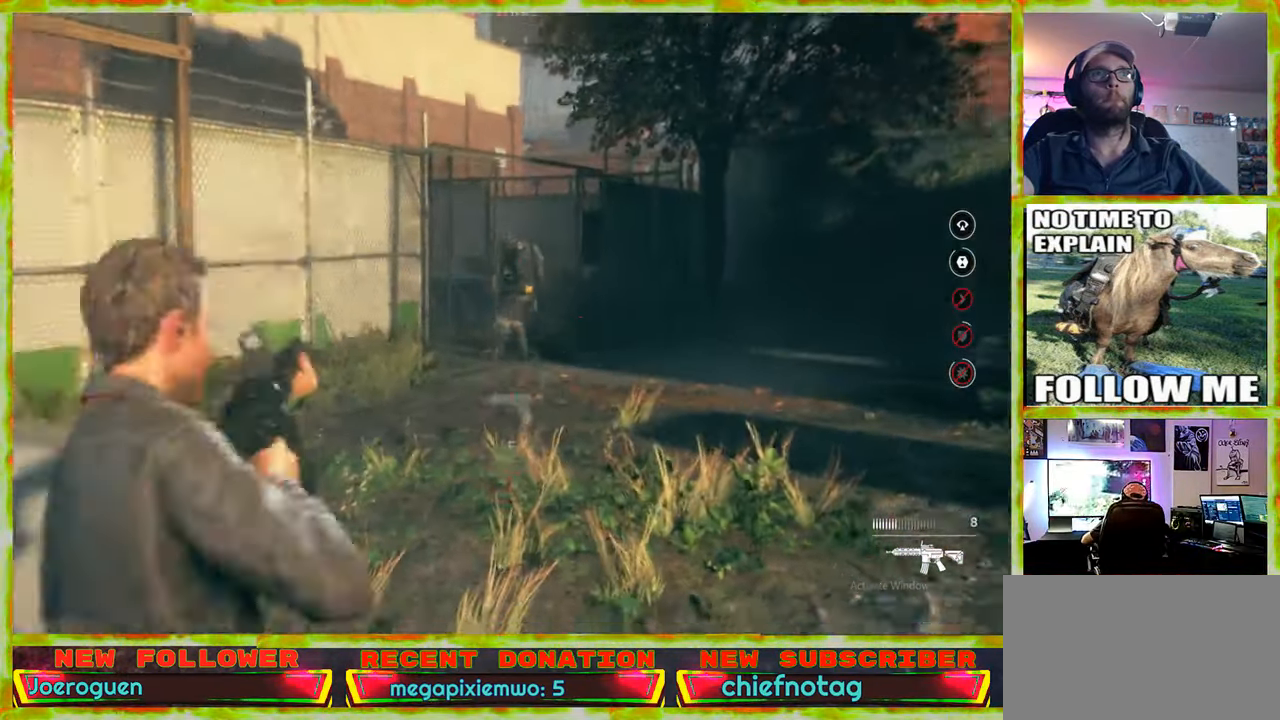
{"keys": ["w"], "mouse": [], "events": [[133, "d", "down"], [267, "d", "up"]]}
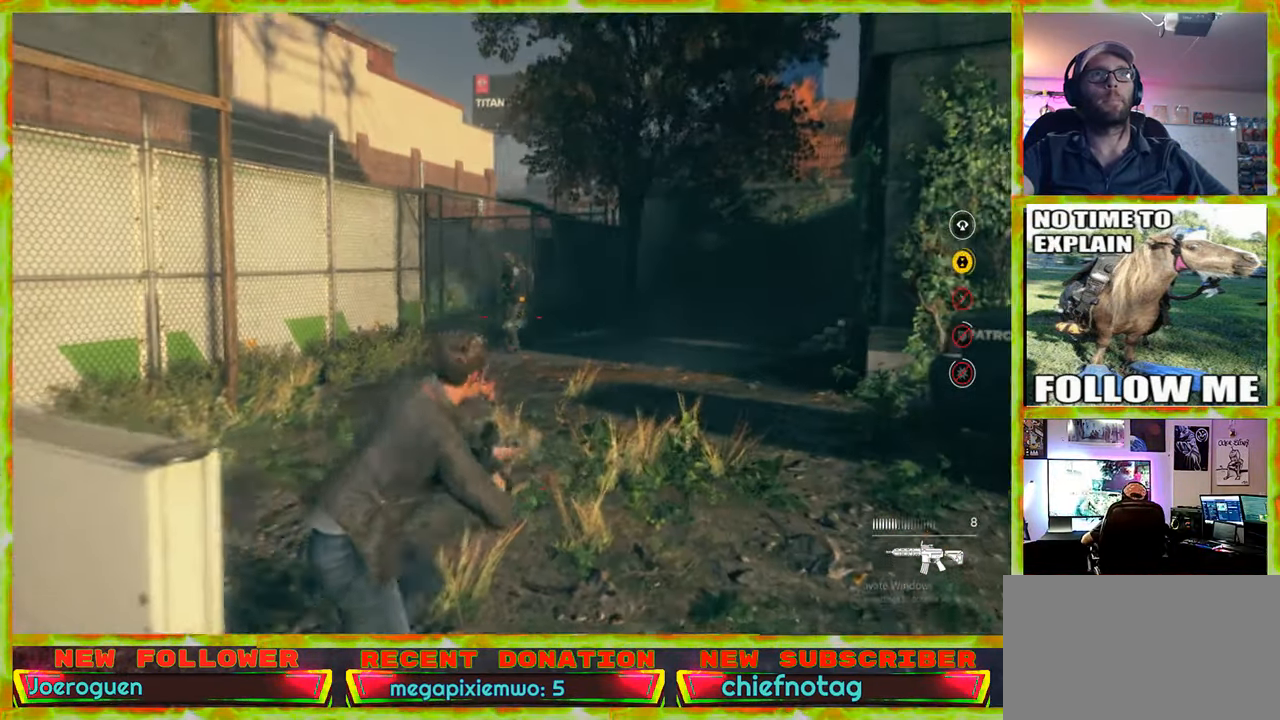
{"keys": ["w"], "mouse": [], "events": []}
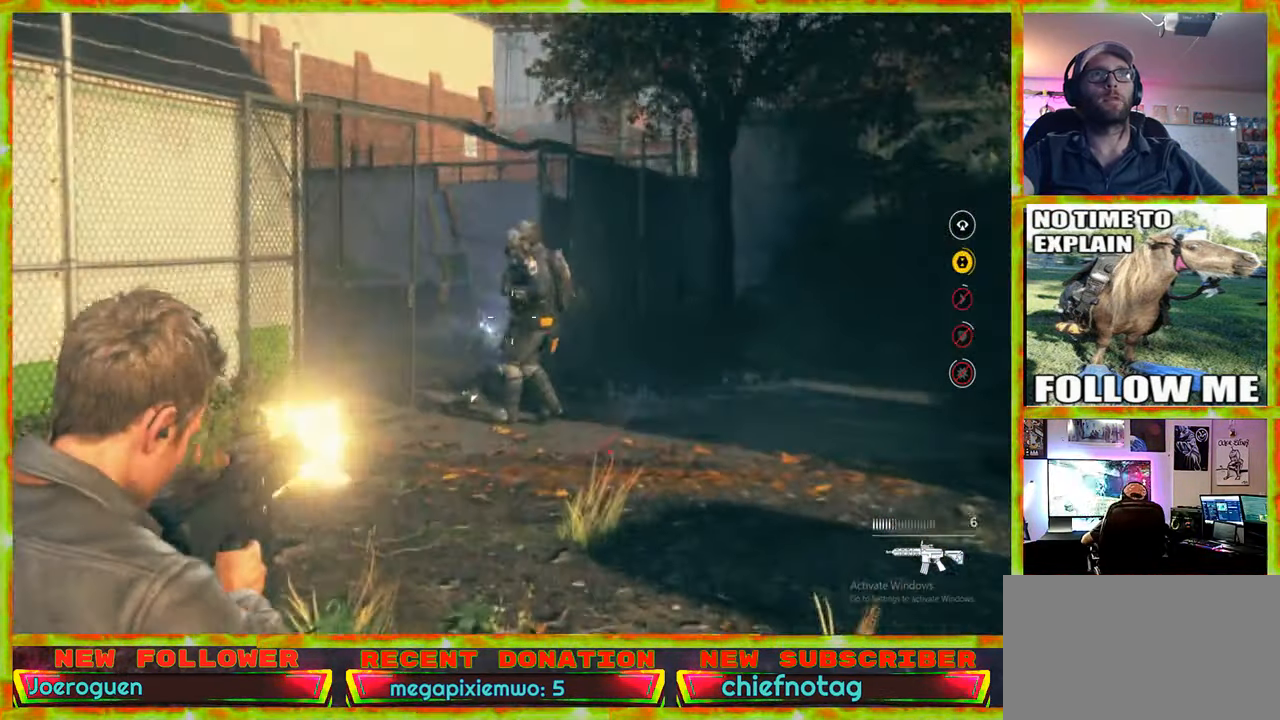
{"keys": ["d", "w"], "mouse": [], "events": [[117, "a", "down"], [250, "a", "up"], [350, "d", "down"]]}
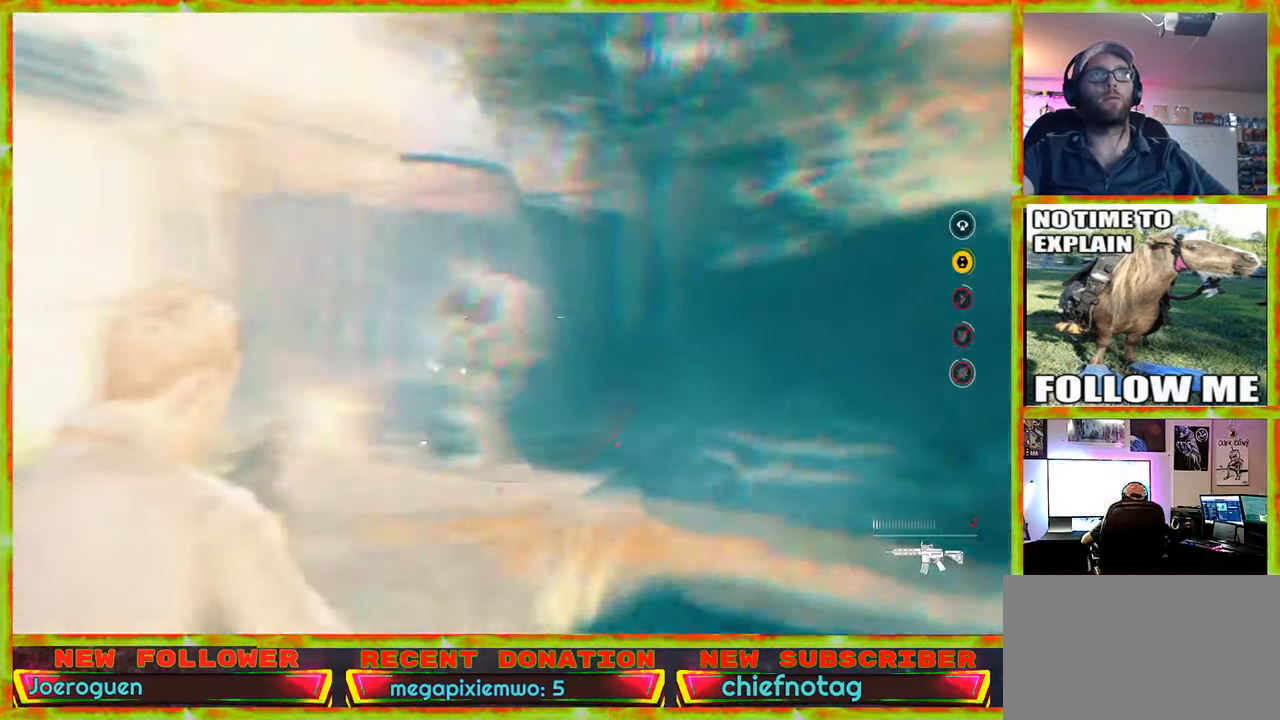
{"keys": ["w"], "mouse": [], "events": [[33, "d", "up"]]}
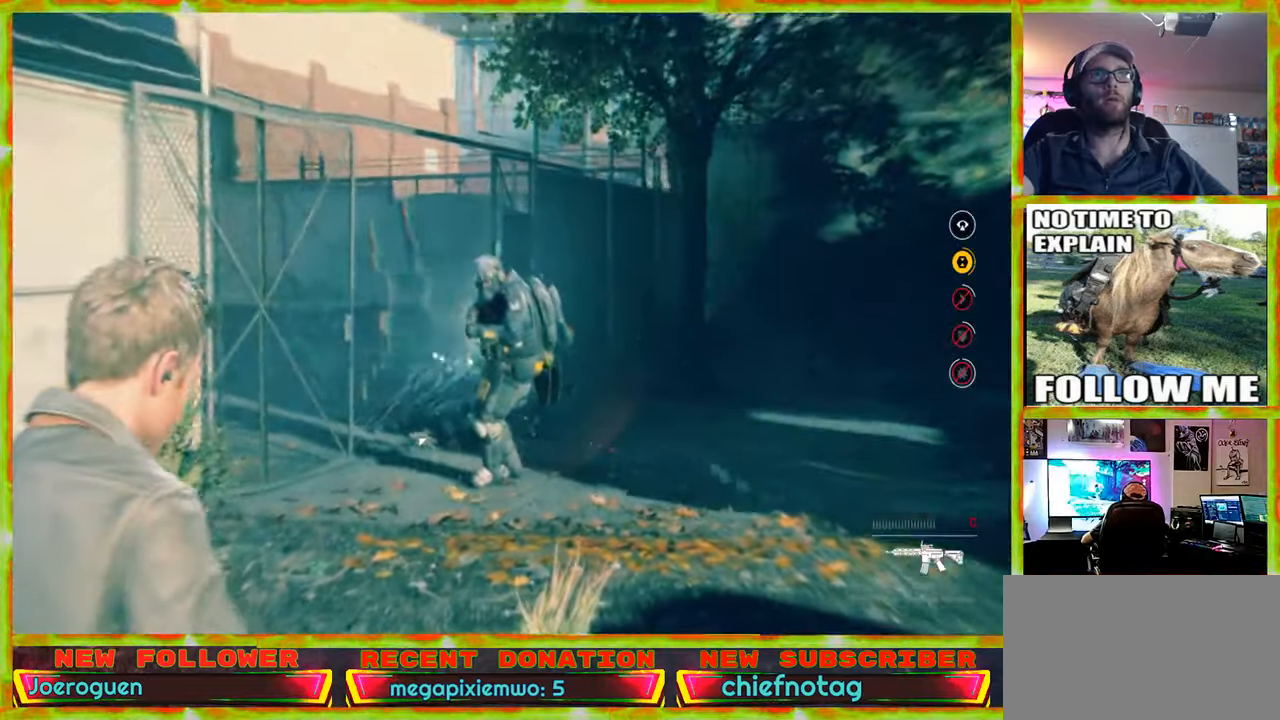
{"keys": ["w"], "mouse": [], "events": [[184, "ctrl", "down"], [384, "ctrl", "up"]]}
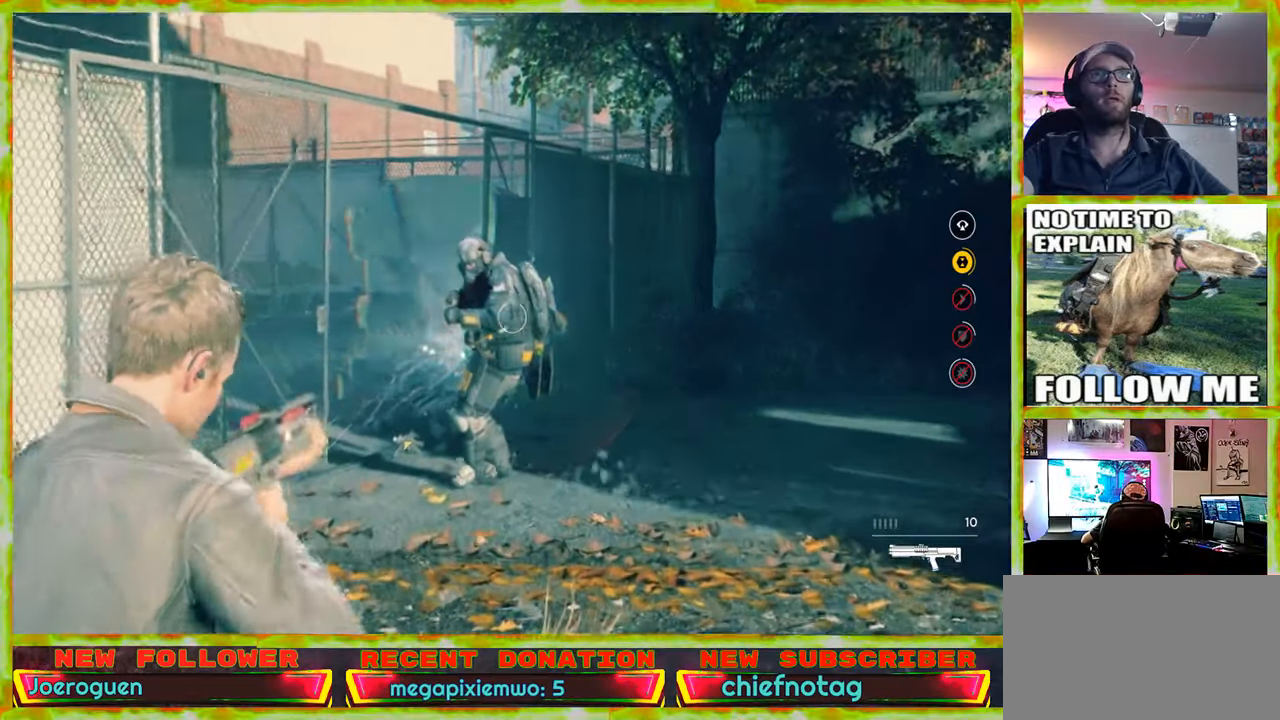
{"keys": [], "mouse": [], "events": [[300, "w", "up"]]}
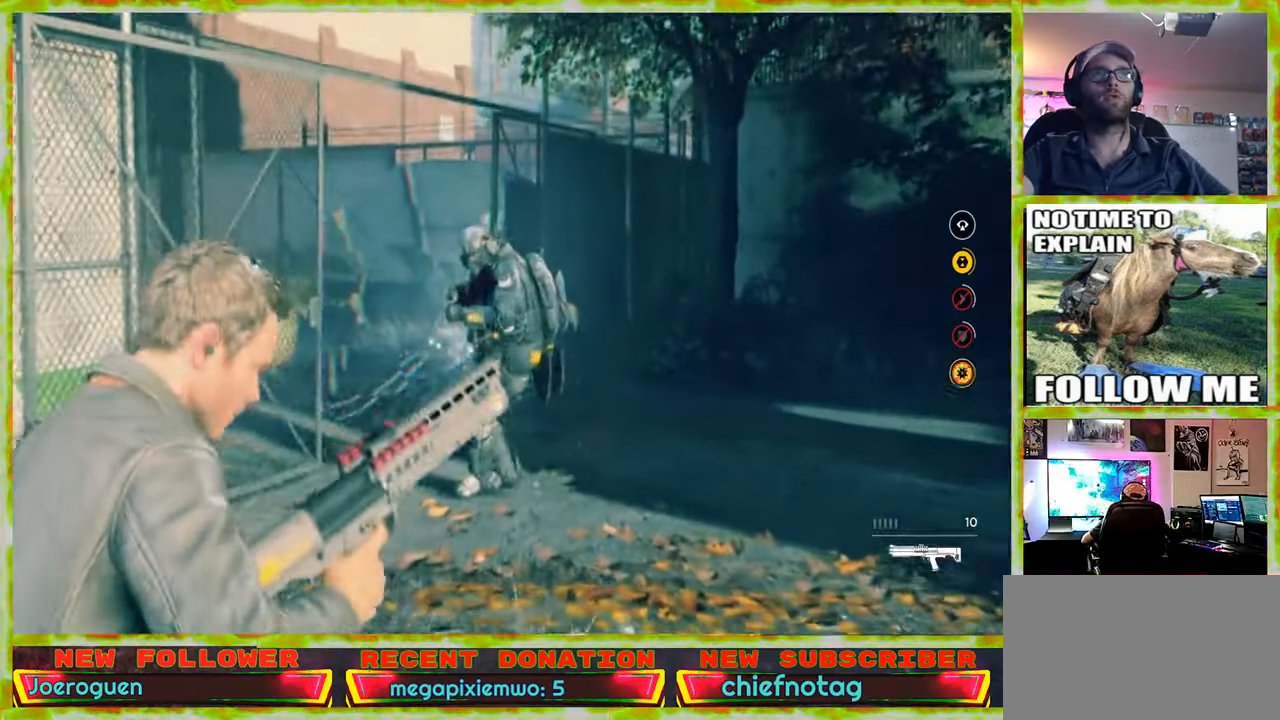
{"keys": ["a"], "mouse": [], "events": [[134, "w", "down"], [167, "a", "down"], [450, "w", "up"]]}
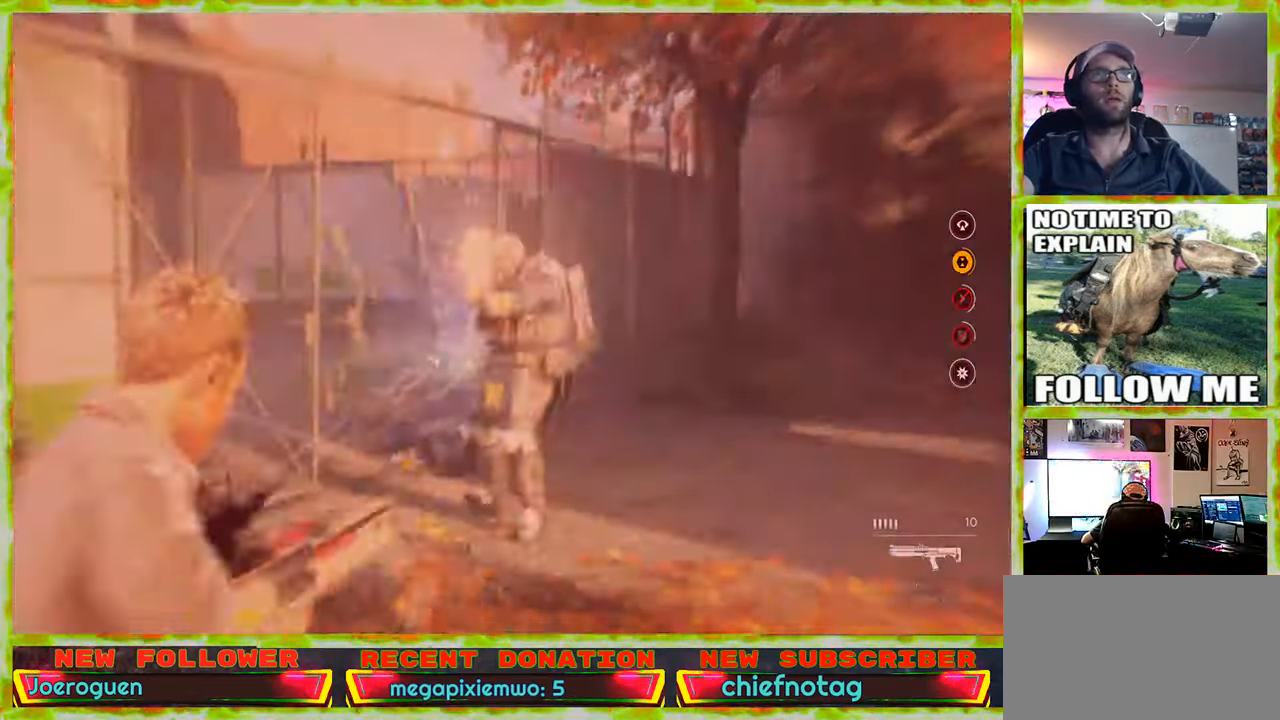
{"keys": ["a"], "mouse": [], "events": []}